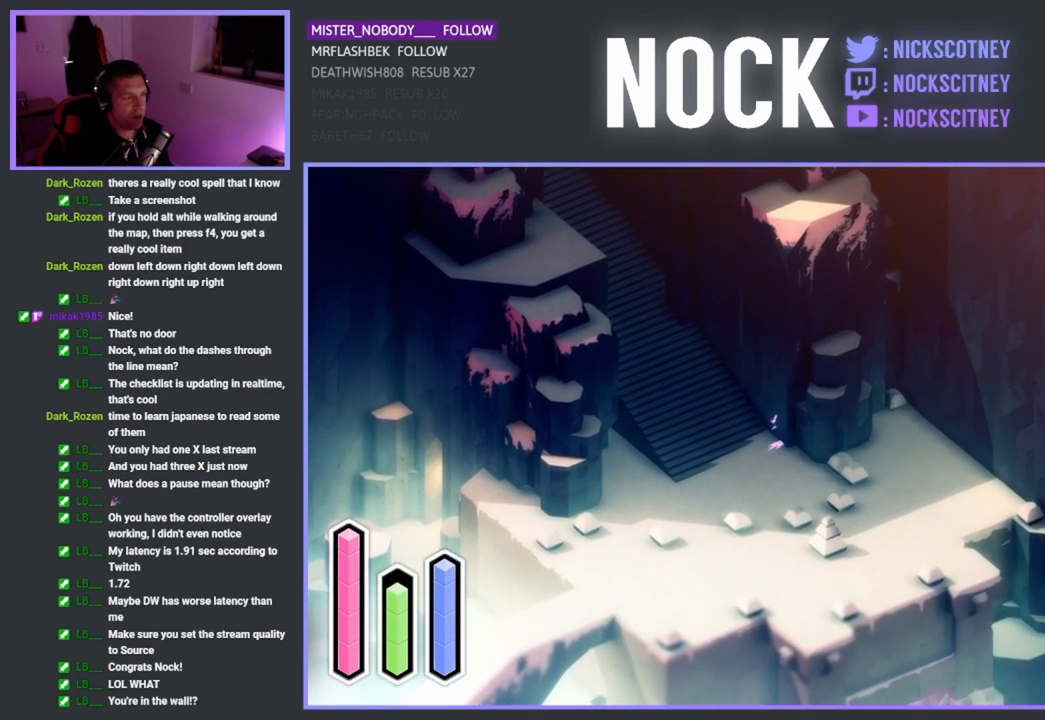
Gameplay with a controller (PlayStation layout); each line is a JSON object with the inputs held at the frame after it. "events" lists button and stick changes between this image and that frame as [ms after this image, input, new state], when the widget could be followed in between. Not read: right_stick.
{"buttons": [], "left_stick": "right", "events": [[67, "left_stick", "up-right"], [117, "CROSS", "up"], [283, "left_stick", "right"]]}
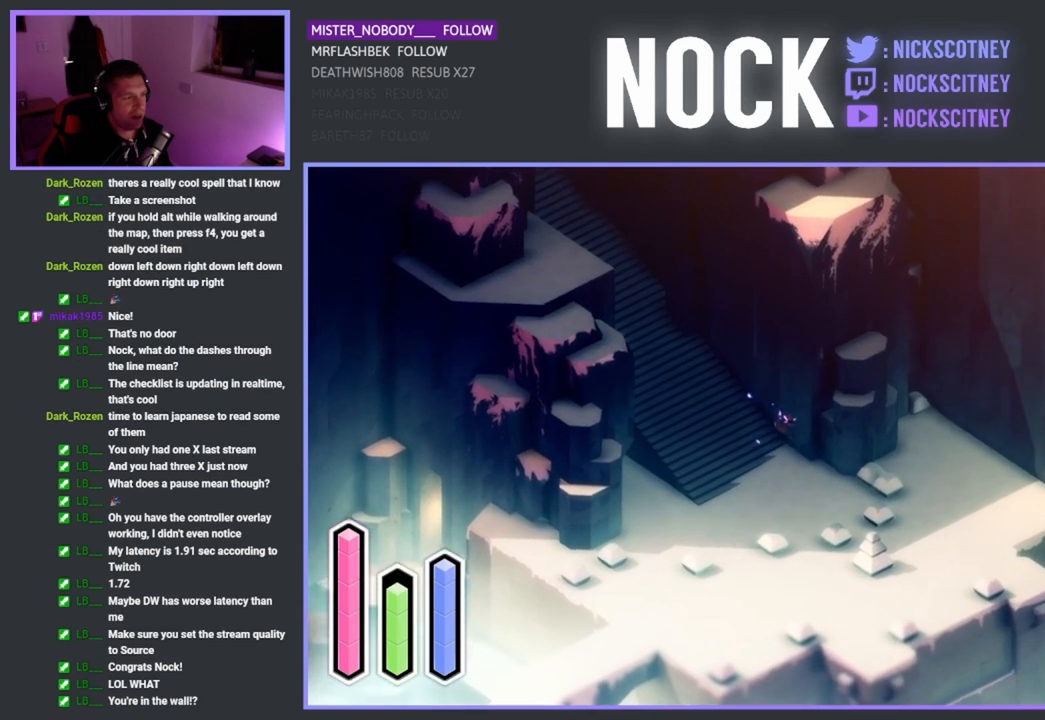
{"buttons": [], "left_stick": "up-right", "events": [[217, "CROSS", "down"], [267, "left_stick", "up-right"], [383, "CROSS", "up"]]}
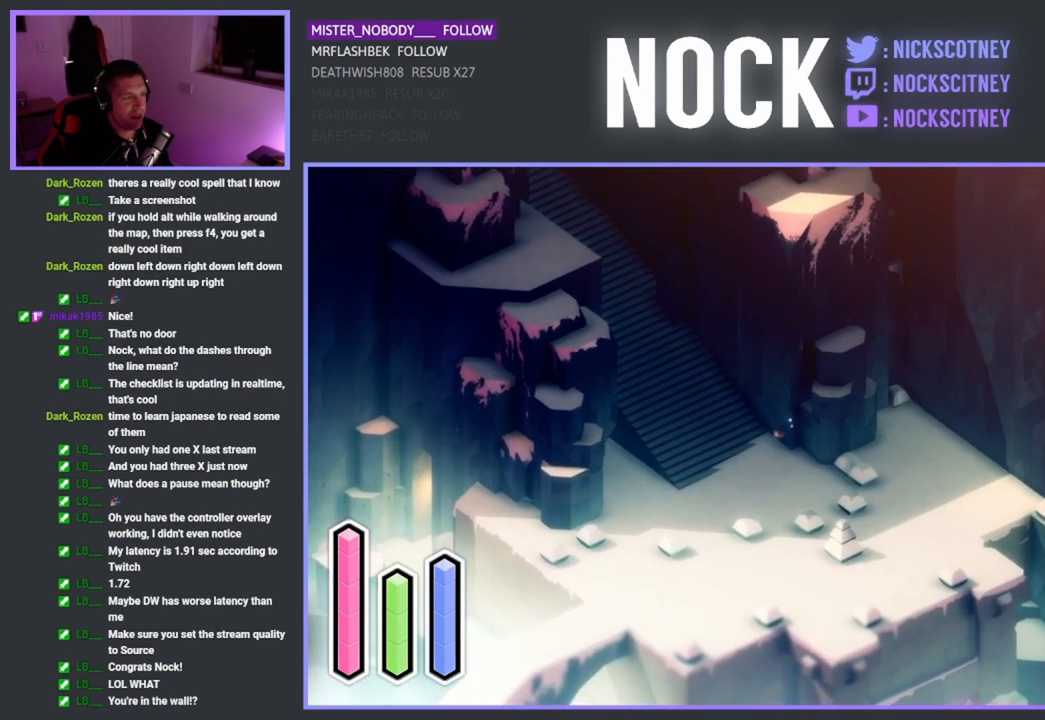
{"buttons": ["CROSS"], "left_stick": "right", "events": [[283, "CROSS", "down"], [417, "CROSS", "up"], [483, "left_stick", "right"], [500, "CROSS", "down"]]}
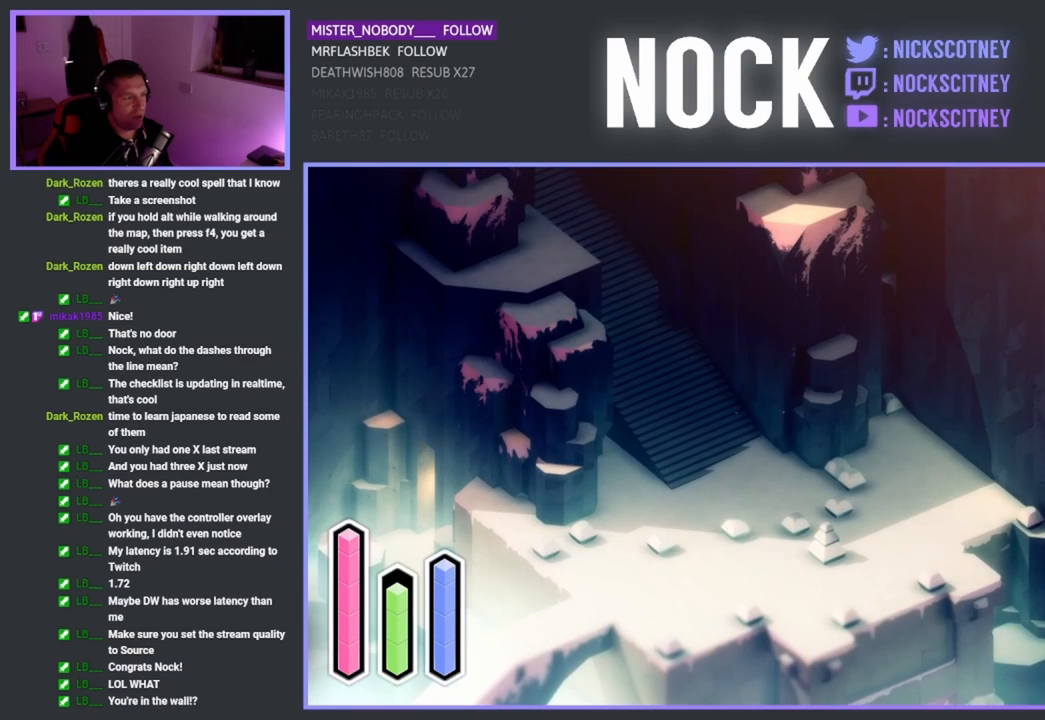
{"buttons": [], "left_stick": "center", "events": [[133, "CROSS", "up"], [283, "left_stick", "center"]]}
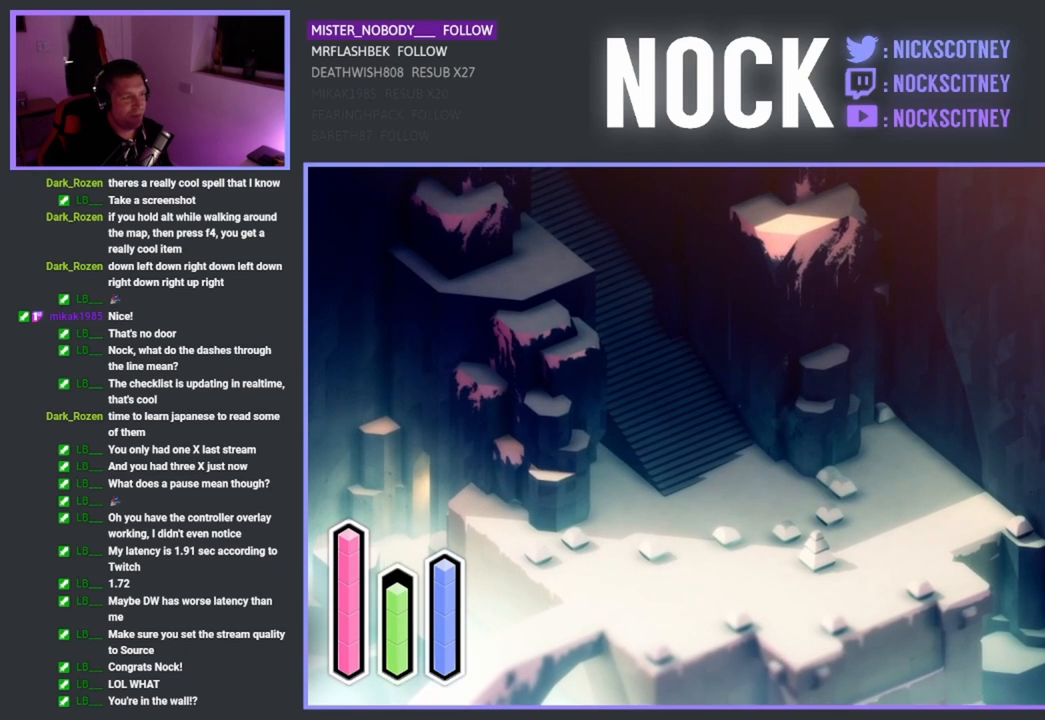
{"buttons": [], "left_stick": "up-right", "events": [[300, "left_stick", "up-right"]]}
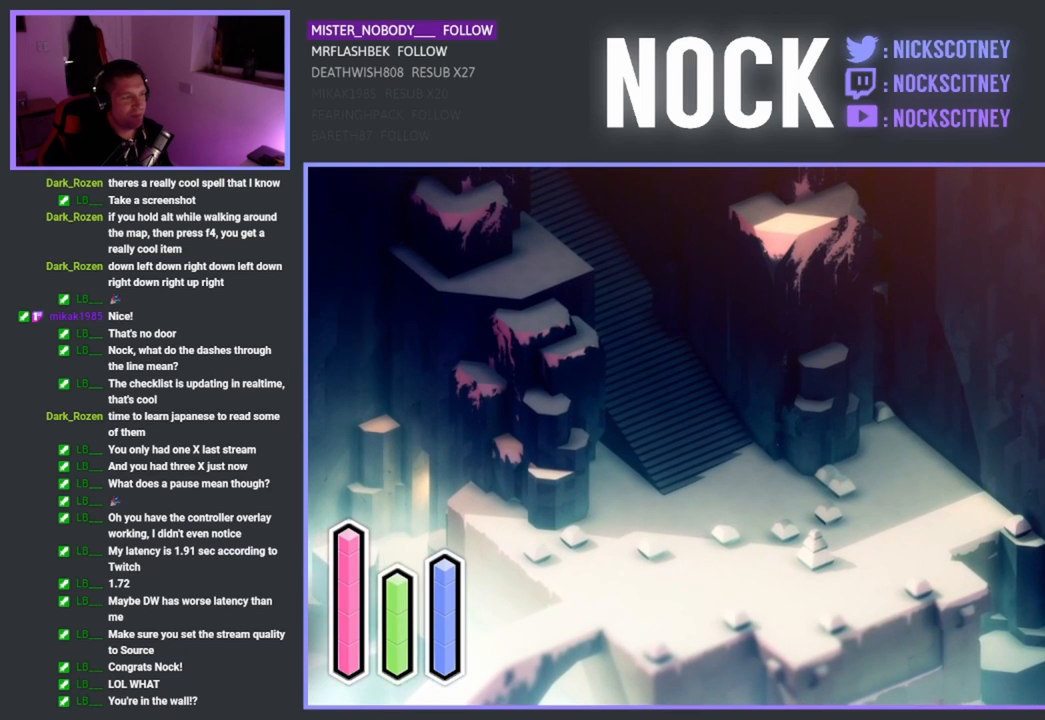
{"buttons": [], "left_stick": "up", "events": [[400, "left_stick", "up"]]}
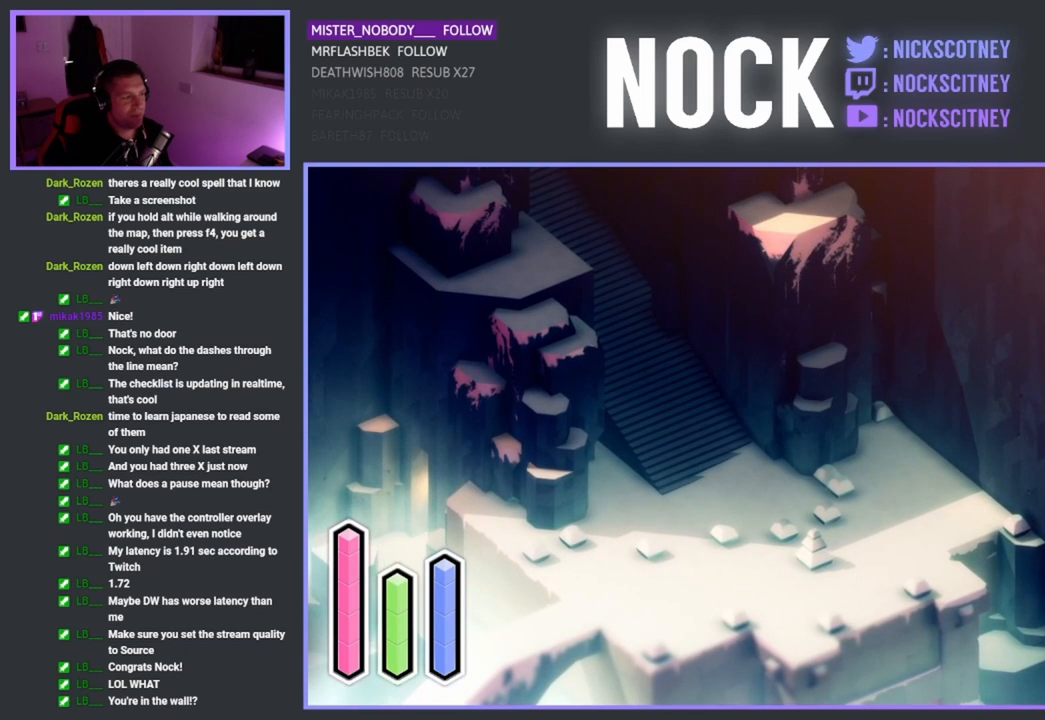
{"buttons": [], "left_stick": "down", "events": [[400, "left_stick", "down"]]}
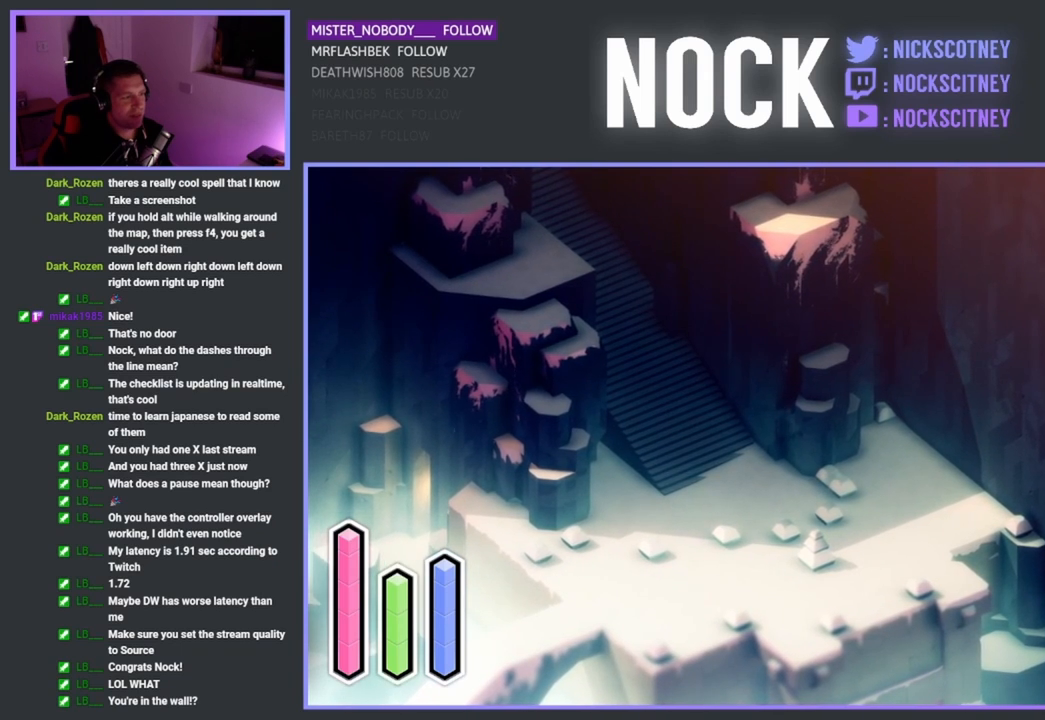
{"buttons": [], "left_stick": "down", "events": [[167, "CROSS", "down"], [300, "CROSS", "up"]]}
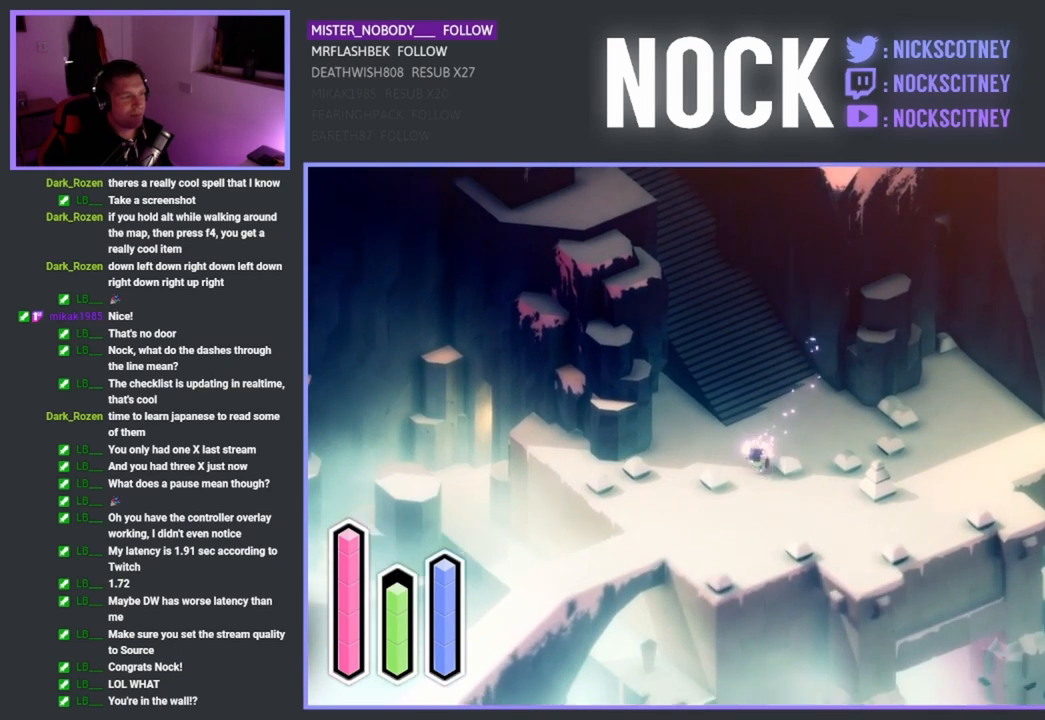
{"buttons": [], "left_stick": "center", "events": [[133, "left_stick", "right"], [500, "left_stick", "center"]]}
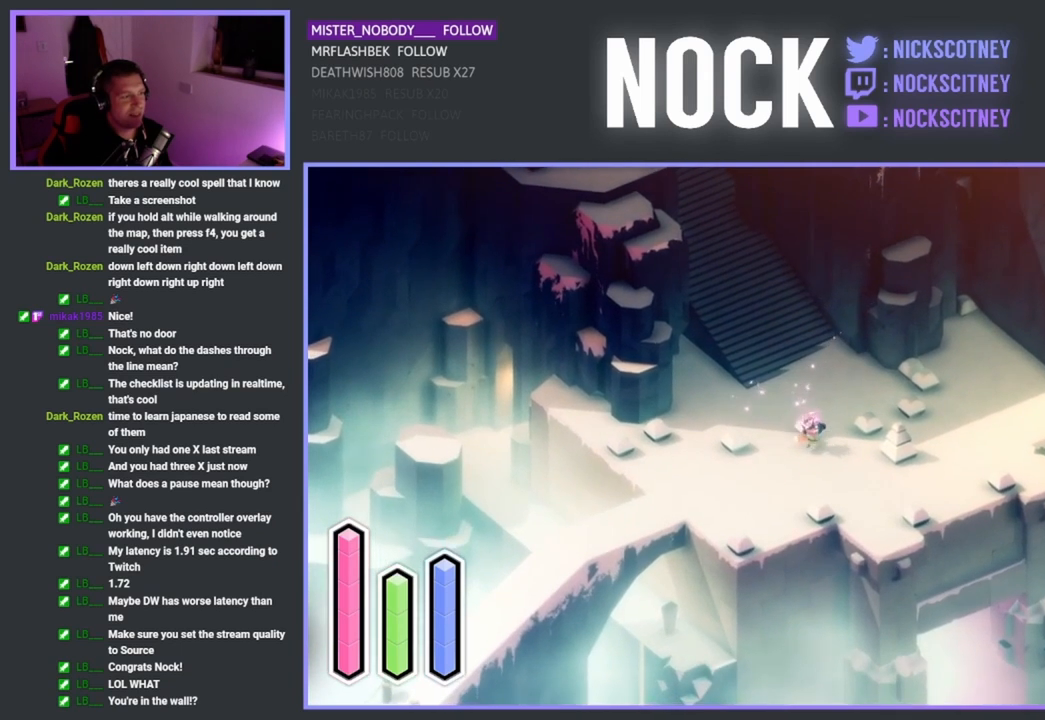
{"buttons": ["CROSS"], "left_stick": "up-left", "events": [[33, "left_stick", "up-left"], [483, "CROSS", "down"]]}
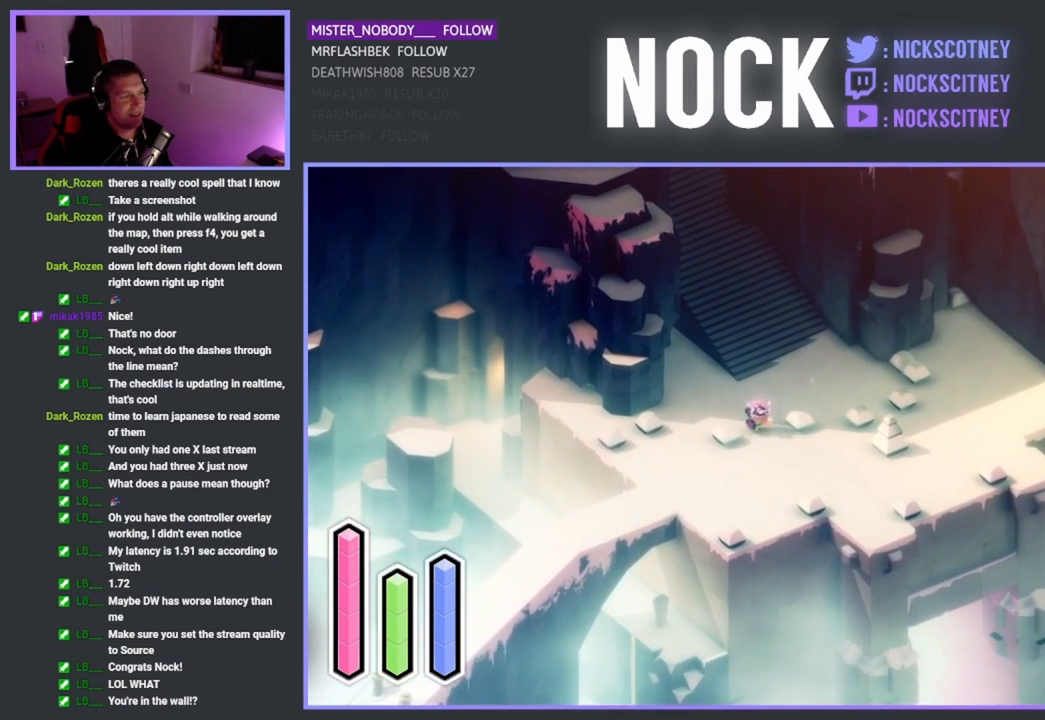
{"buttons": [], "left_stick": "up-left", "events": [[133, "CROSS", "up"], [300, "CROSS", "down"], [400, "CROSS", "up"]]}
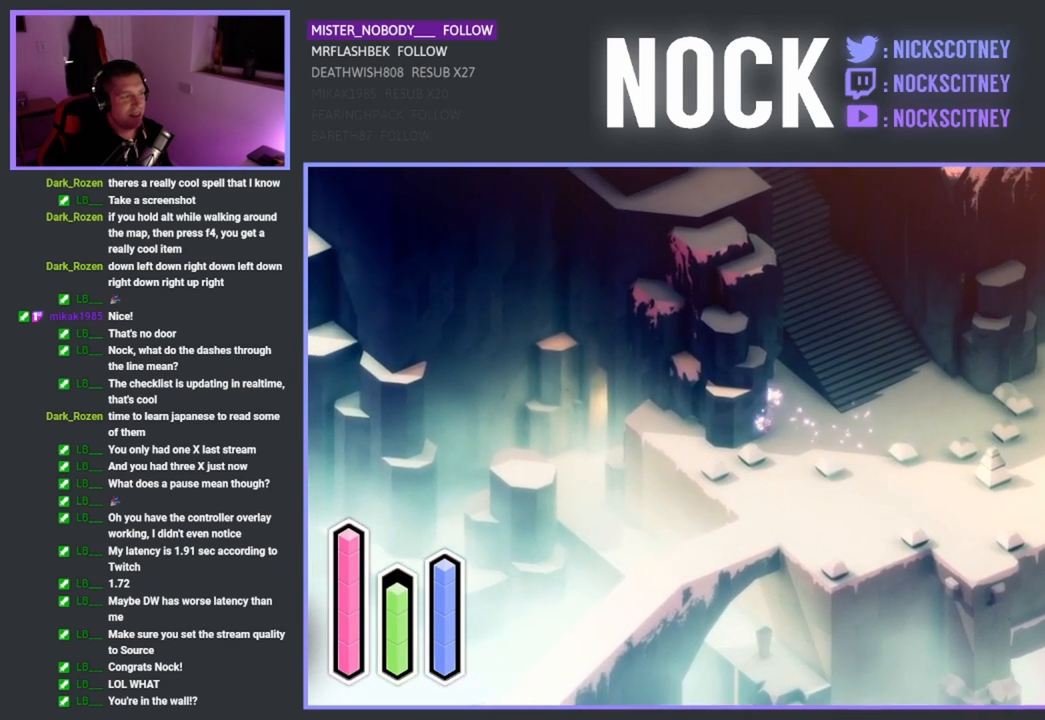
{"buttons": [], "left_stick": "up-left", "events": [[17, "CROSS", "down"], [133, "CROSS", "up"], [267, "CROSS", "down"], [383, "CROSS", "up"]]}
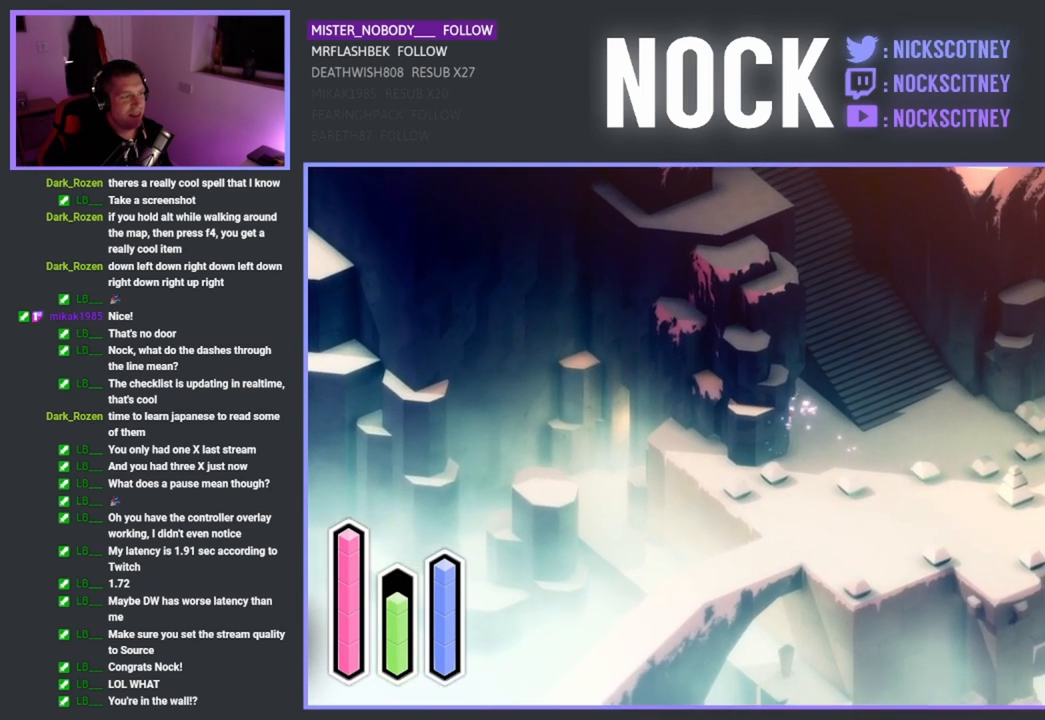
{"buttons": [], "left_stick": "center", "events": [[250, "left_stick", "left"], [267, "CROSS", "down"], [400, "CROSS", "up"], [450, "left_stick", "center"]]}
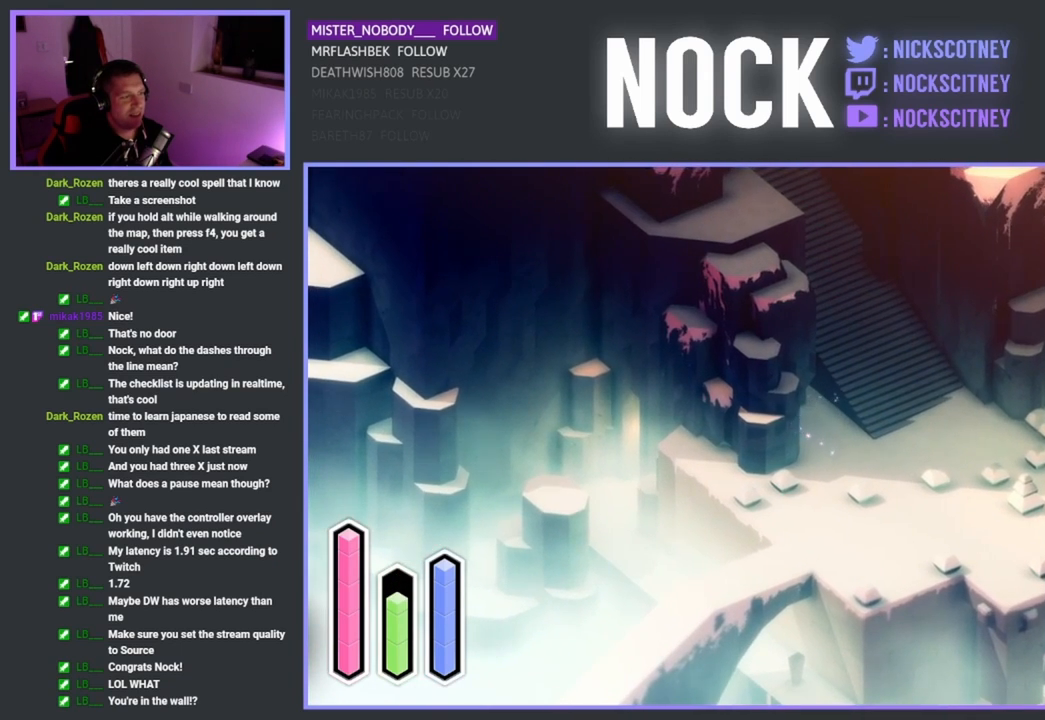
{"buttons": [], "left_stick": "right", "events": [[417, "left_stick", "down-right"], [467, "left_stick", "right"]]}
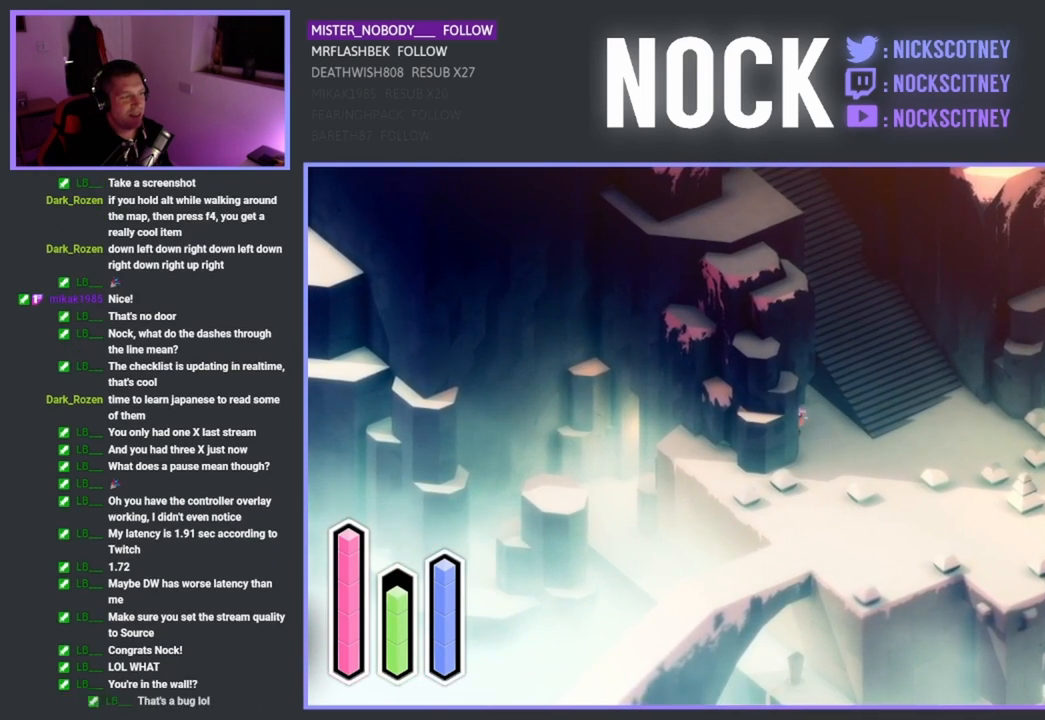
{"buttons": [], "left_stick": "right", "events": []}
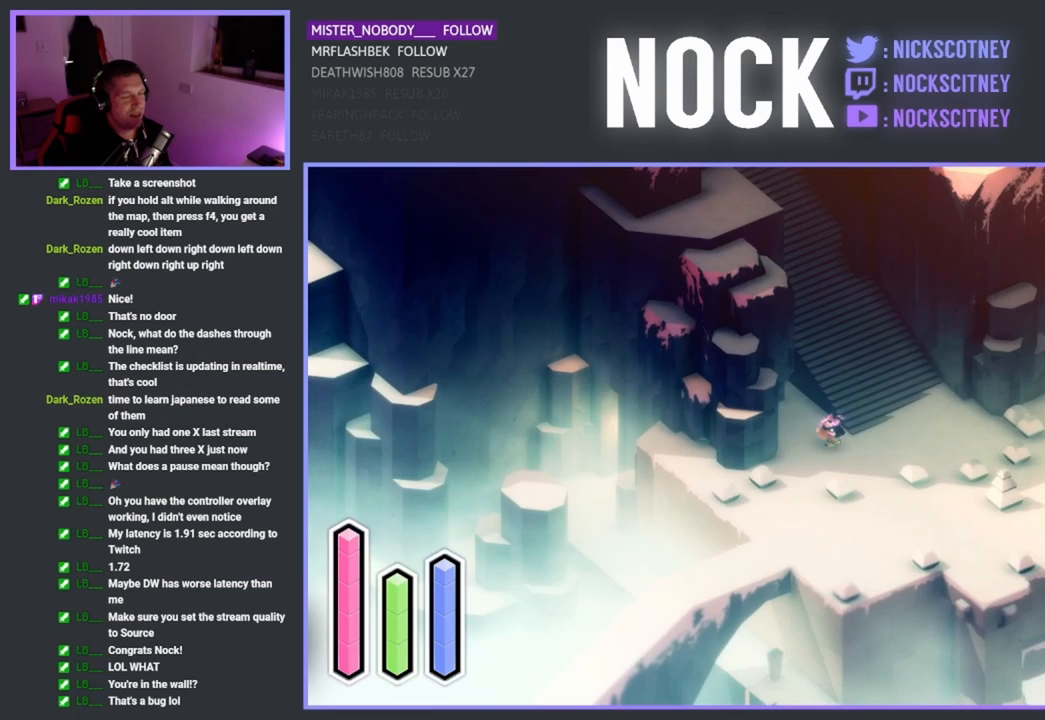
{"buttons": [], "left_stick": "right", "events": []}
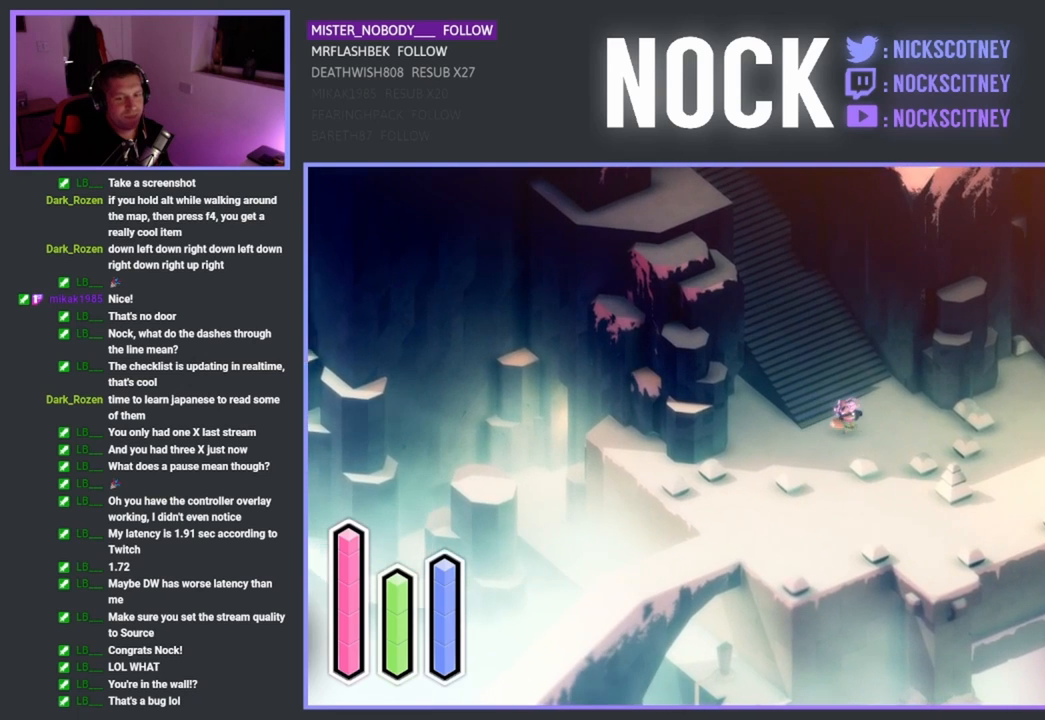
{"buttons": [], "left_stick": "right", "events": []}
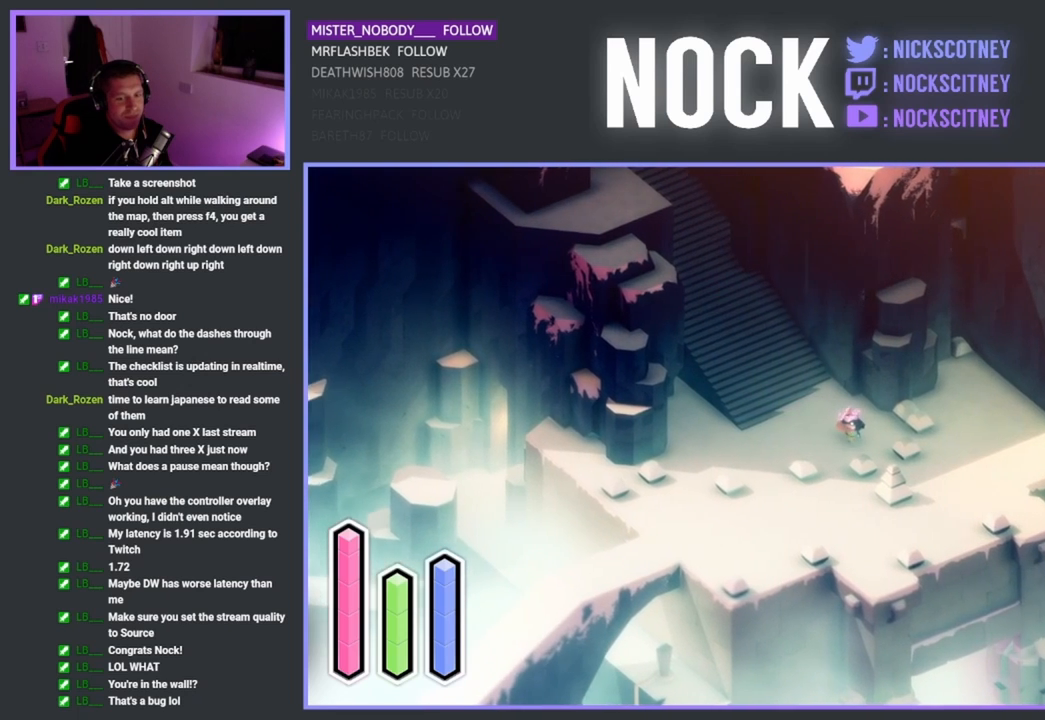
{"buttons": [], "left_stick": "right", "events": []}
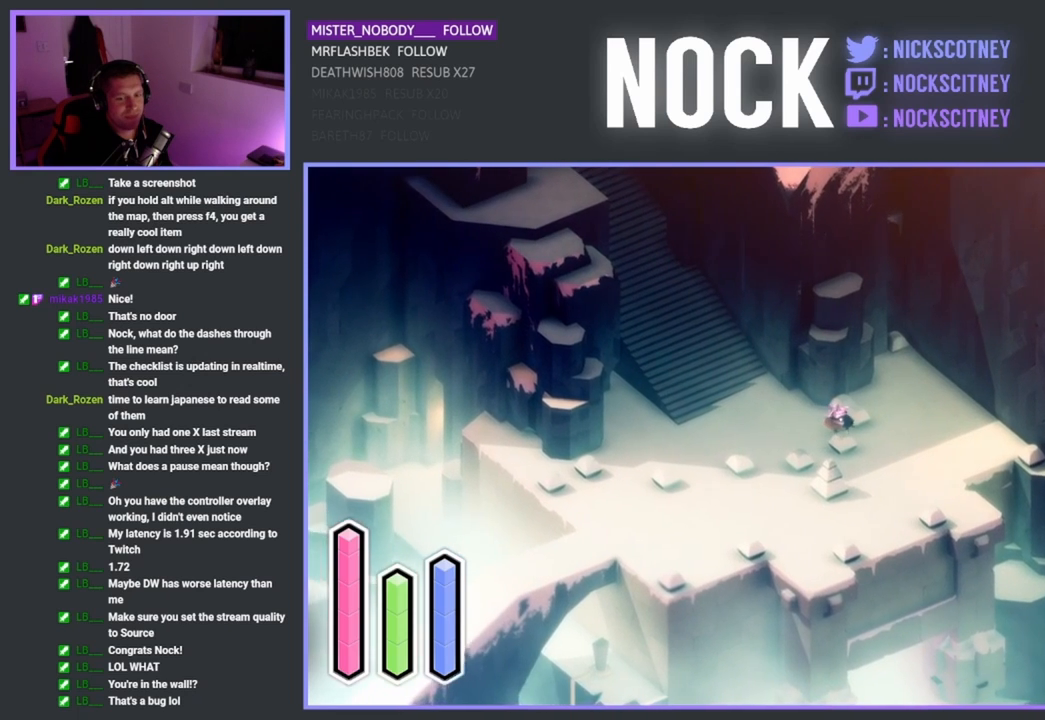
{"buttons": [], "left_stick": "up-right", "events": [[333, "left_stick", "up-right"]]}
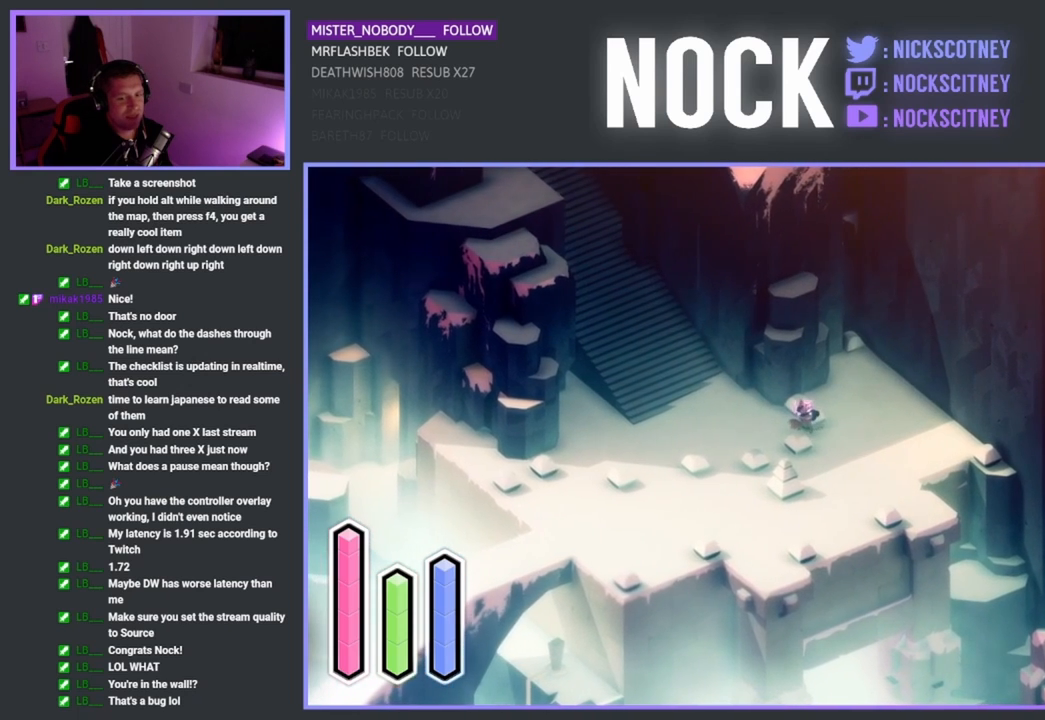
{"buttons": [], "left_stick": "up-right", "events": []}
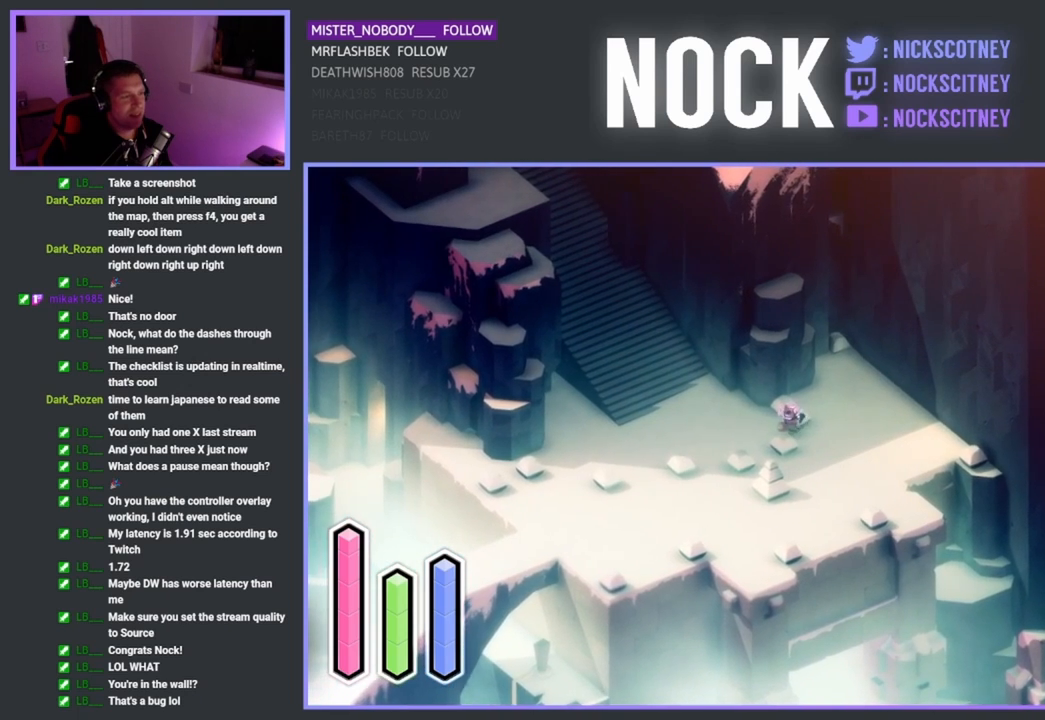
{"buttons": [], "left_stick": "up-left", "events": [[33, "CROSS", "down"], [200, "CROSS", "up"], [417, "left_stick", "up-left"]]}
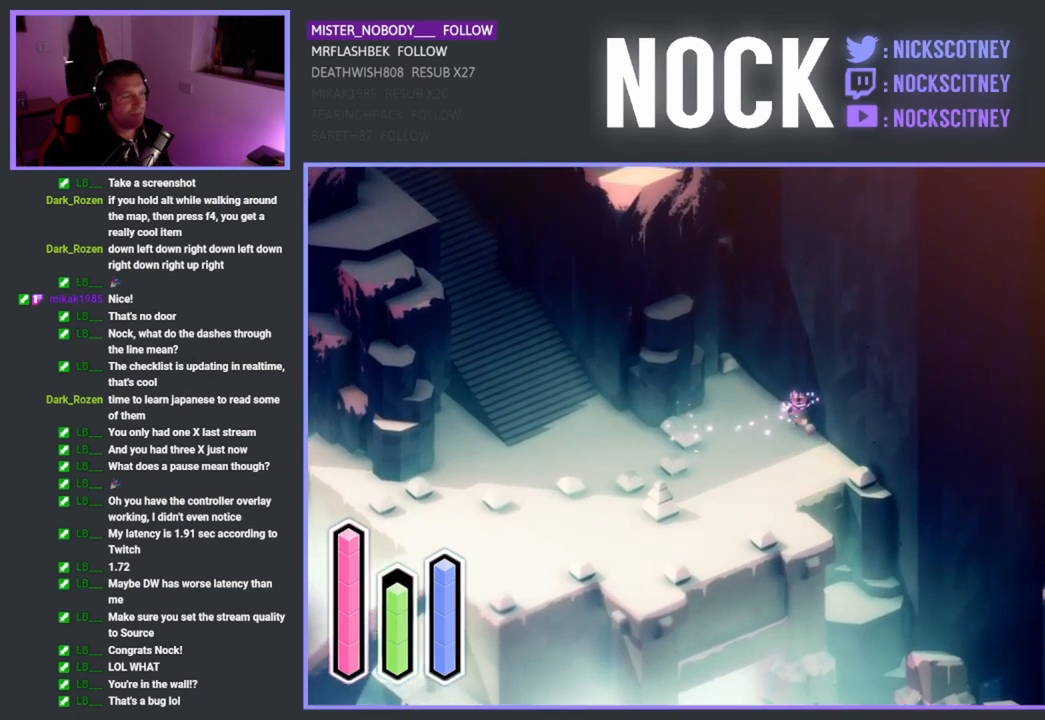
{"buttons": [], "left_stick": "up-left", "events": [[100, "CROSS", "down"], [367, "CROSS", "up"]]}
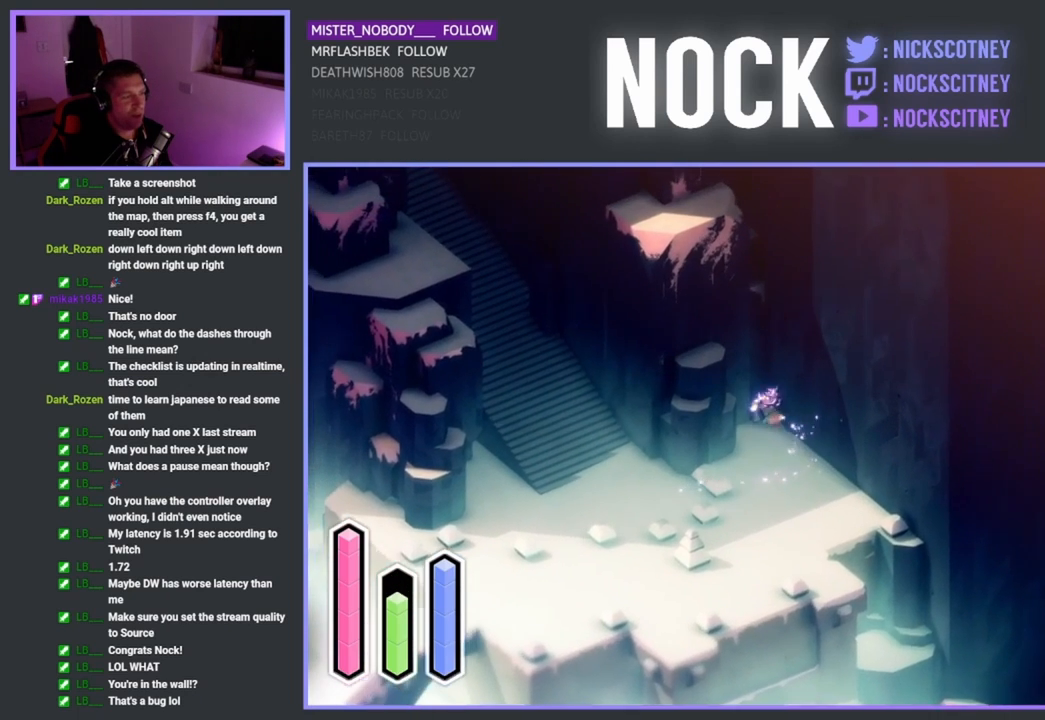
{"buttons": [], "left_stick": "up-left", "events": [[33, "left_stick", "left"], [333, "left_stick", "up-left"]]}
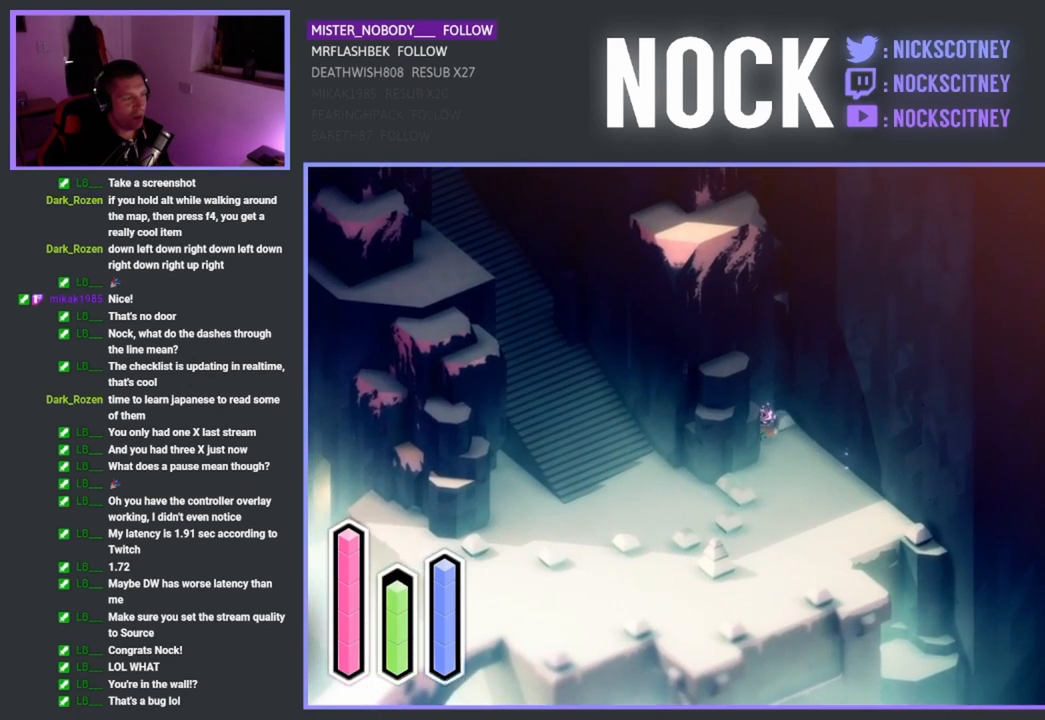
{"buttons": [], "left_stick": "down-right", "events": [[383, "left_stick", "down-right"]]}
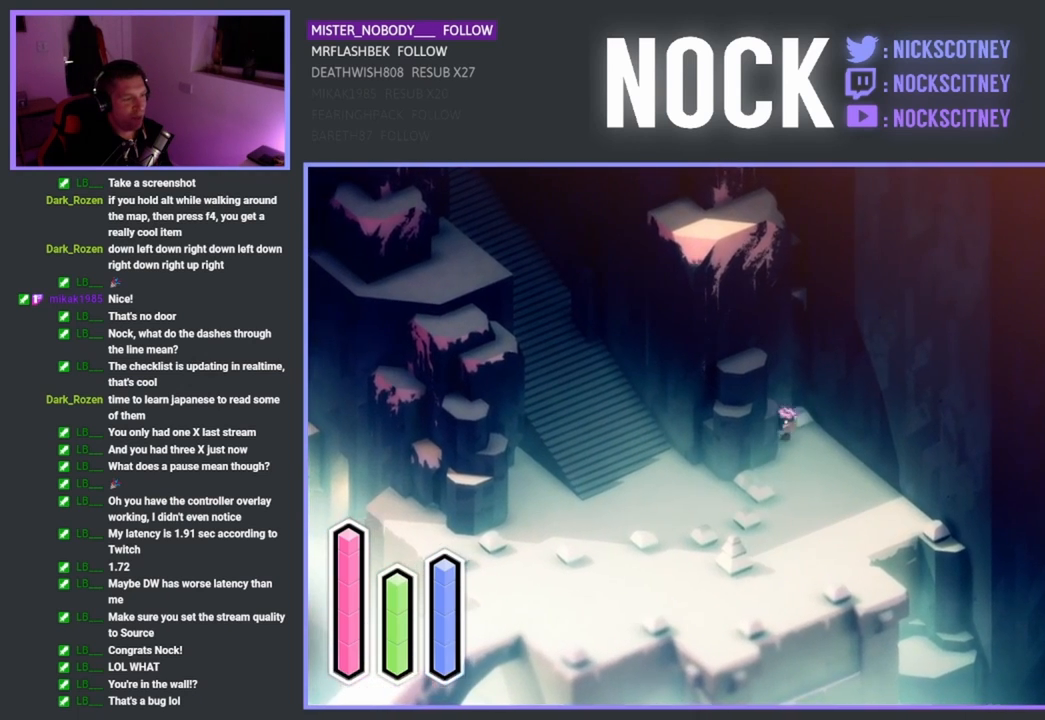
{"buttons": [], "left_stick": "down-right", "events": [[50, "CROSS", "down"], [233, "CROSS", "up"]]}
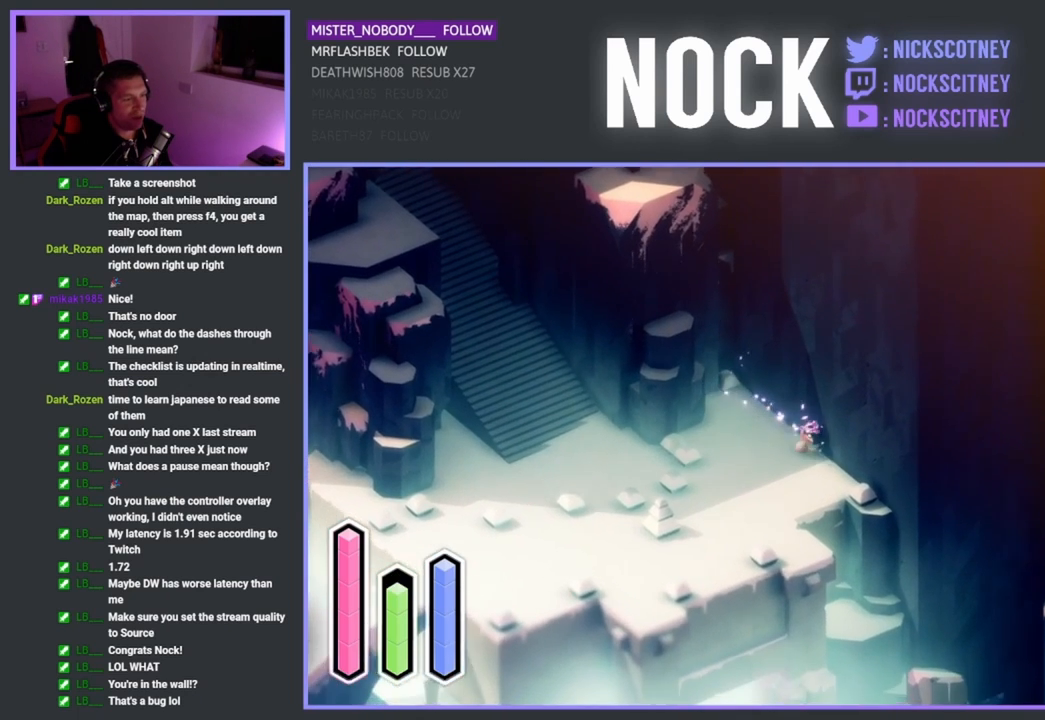
{"buttons": ["CROSS"], "left_stick": "down-right", "events": [[333, "CROSS", "down"]]}
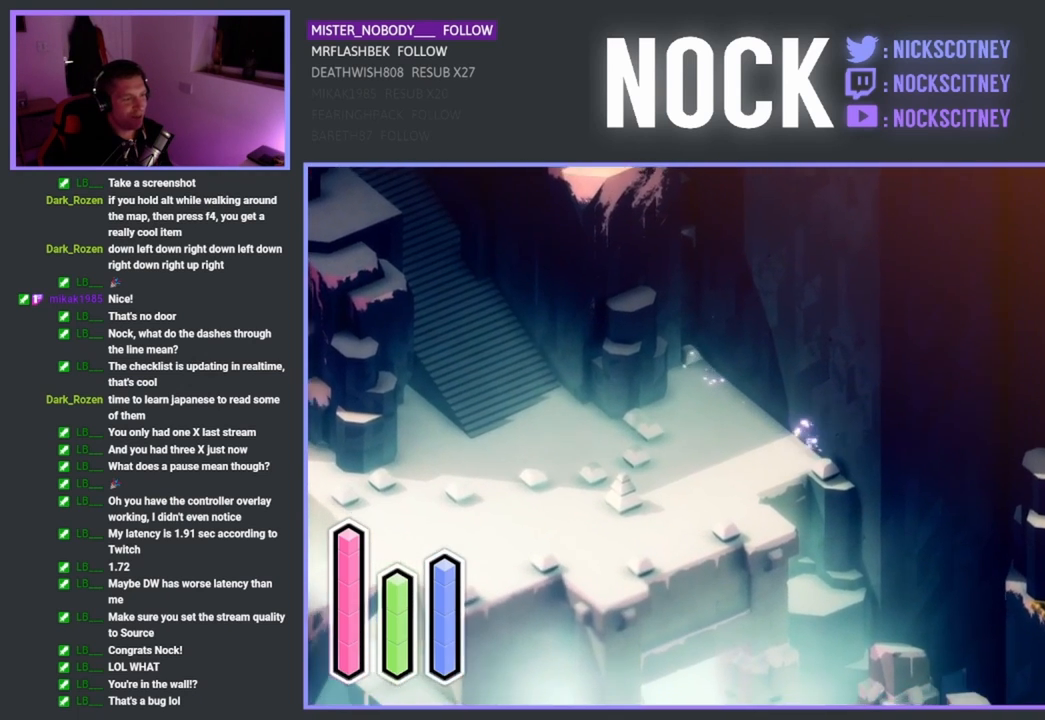
{"buttons": [], "left_stick": "down", "events": [[33, "CROSS", "up"], [183, "left_stick", "down"]]}
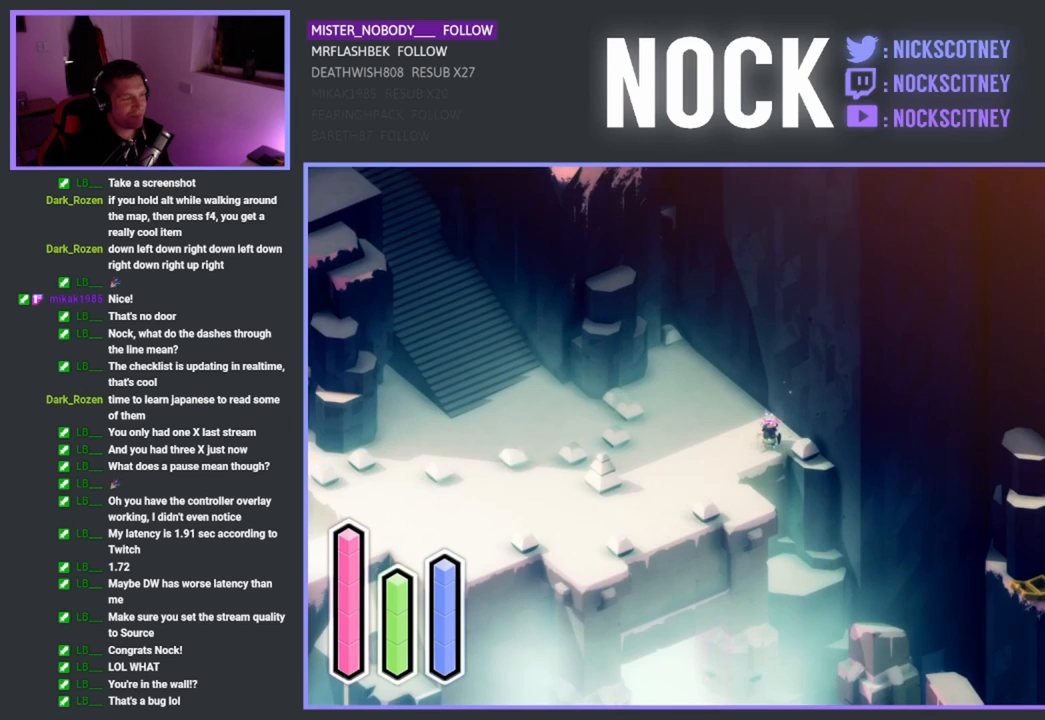
{"buttons": ["CROSS"], "left_stick": "down", "events": [[383, "CROSS", "down"]]}
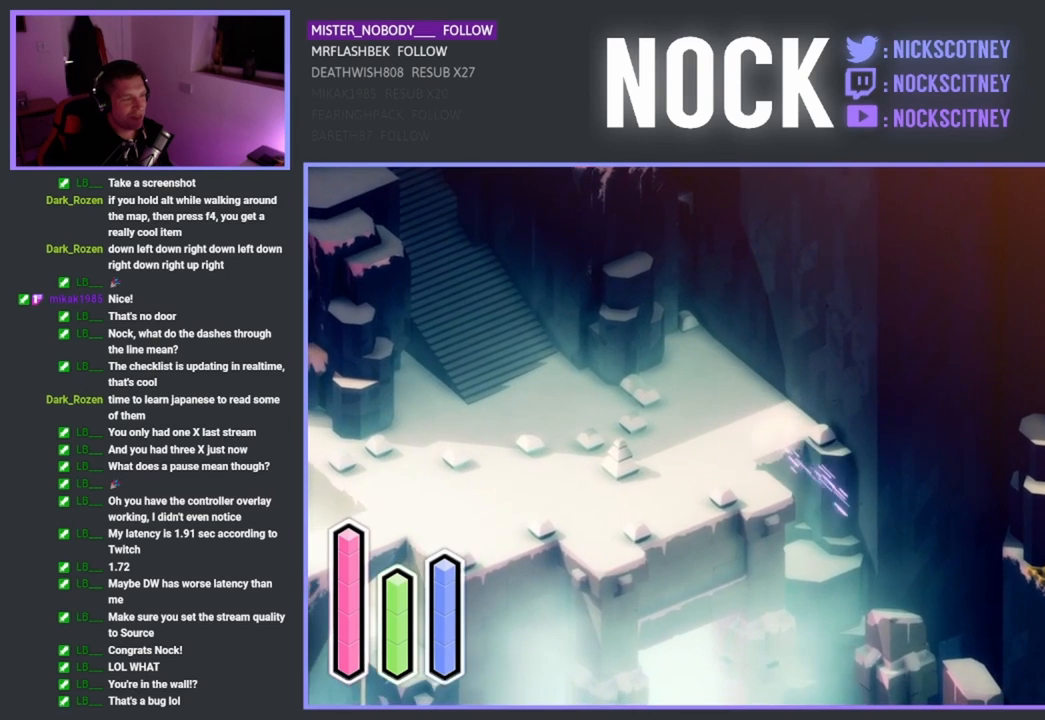
{"buttons": [], "left_stick": "down-left", "events": [[67, "CROSS", "up"], [150, "left_stick", "down-left"]]}
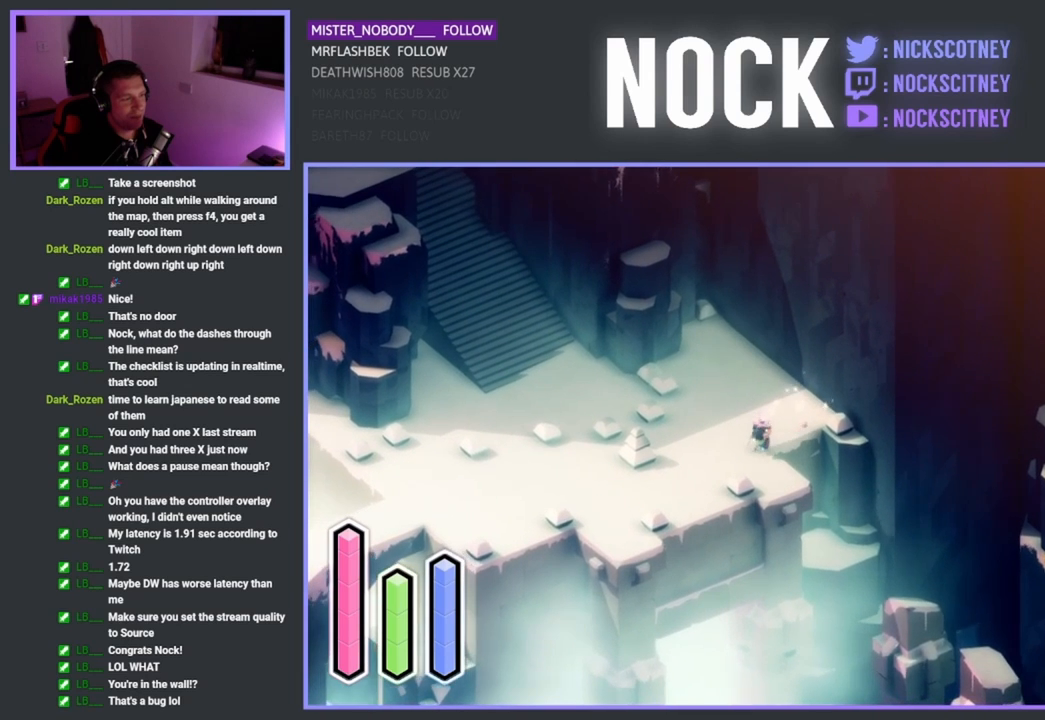
{"buttons": [], "left_stick": "down-right", "events": [[300, "left_stick", "down-right"]]}